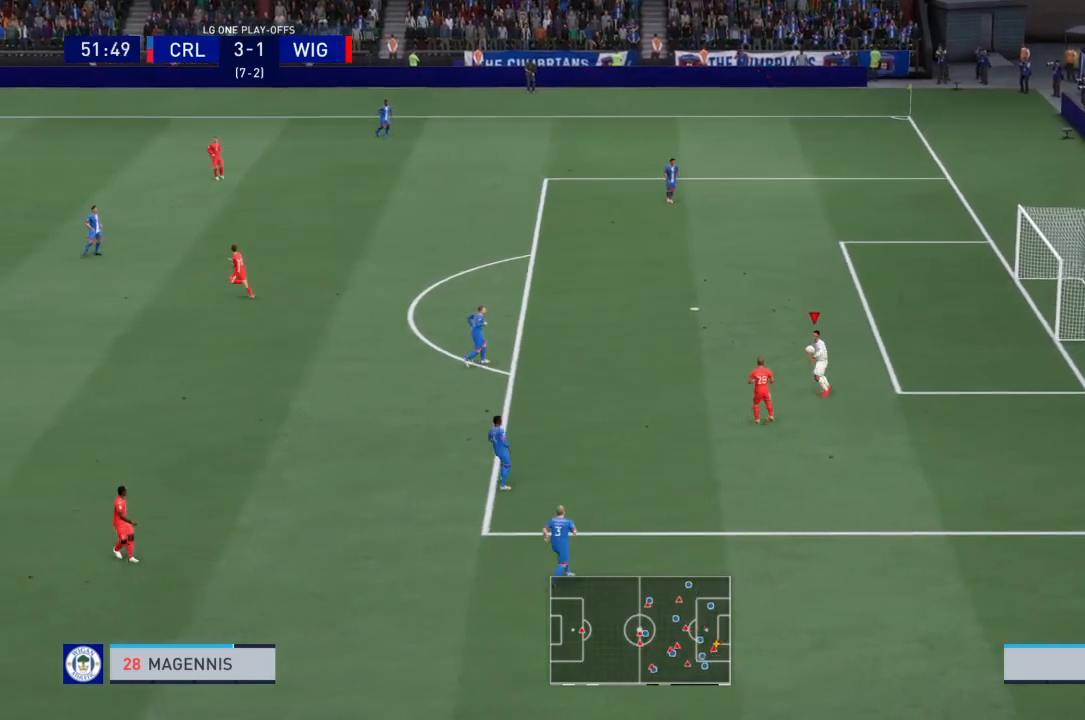
Gameplay with a controller (PlayStation layout); each line is a JSON object with the inputs held at the frame after it. "events" lists button and stick changes between this image and that frame as [ms after this image, input, new state], when the widget could be followed in between. Not read: L3 R3.
{"buttons": [], "left_stick": "center", "right_stick": "center", "events": [[34, "left_stick", "center"]]}
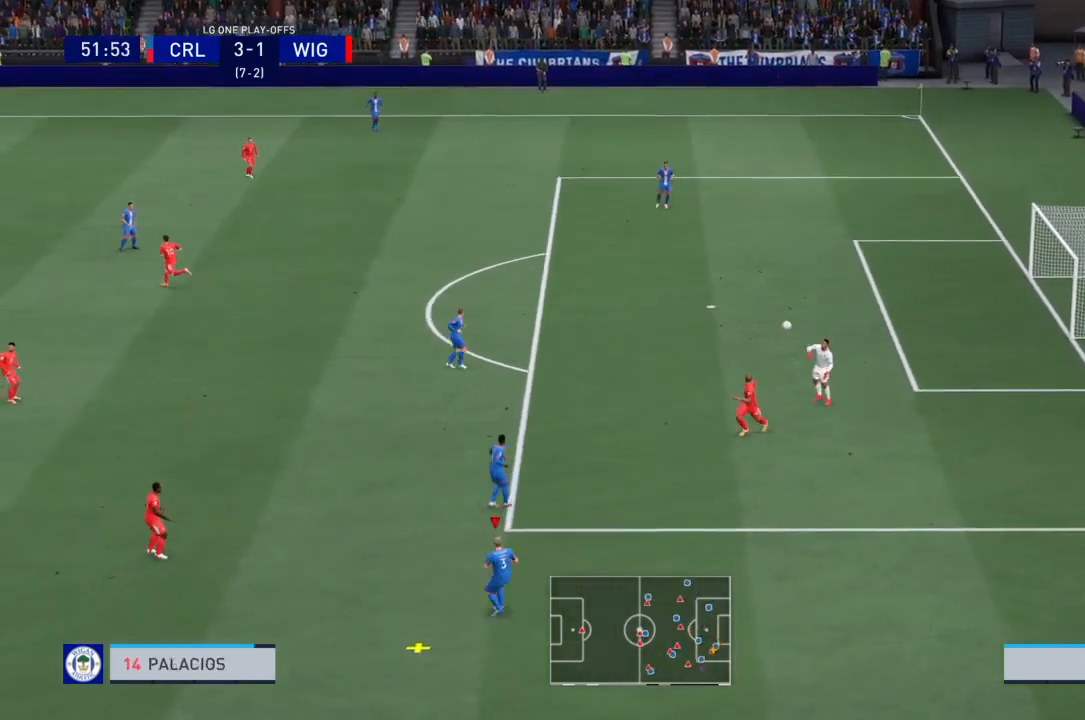
{"buttons": [], "left_stick": "down-left", "right_stick": "center", "events": [[133, "left_stick", "down-left"]]}
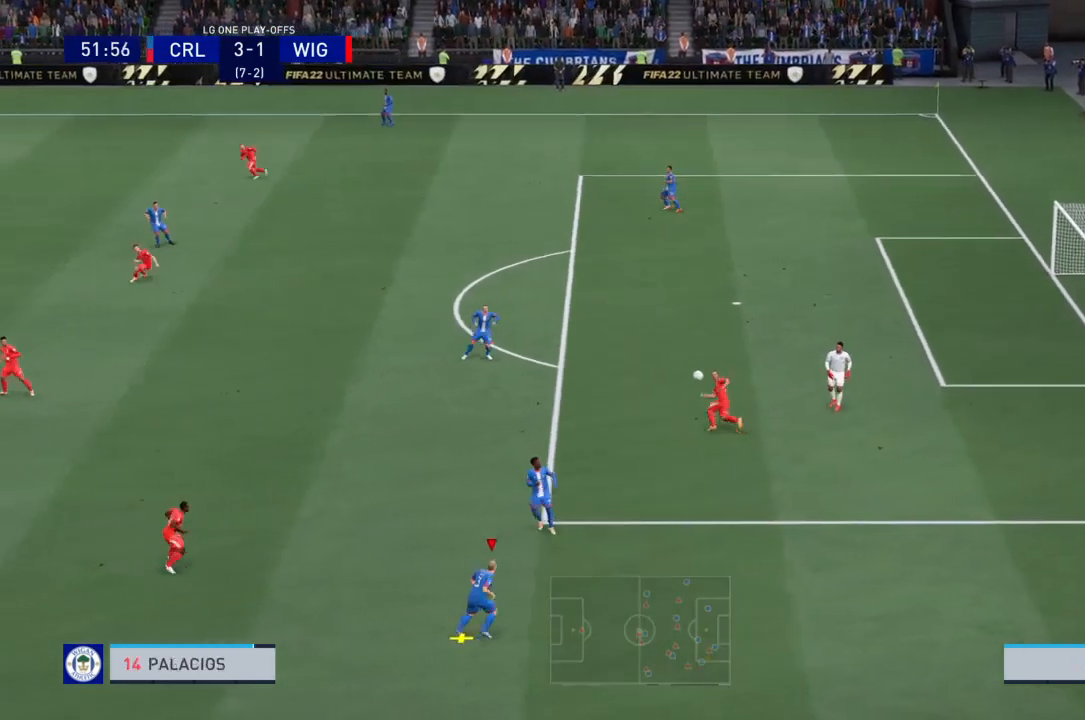
{"buttons": ["SQUARE"], "left_stick": "left", "right_stick": "left", "events": [[334, "left_stick", "left"], [401, "SQUARE", "down"], [501, "right_stick", "left"]]}
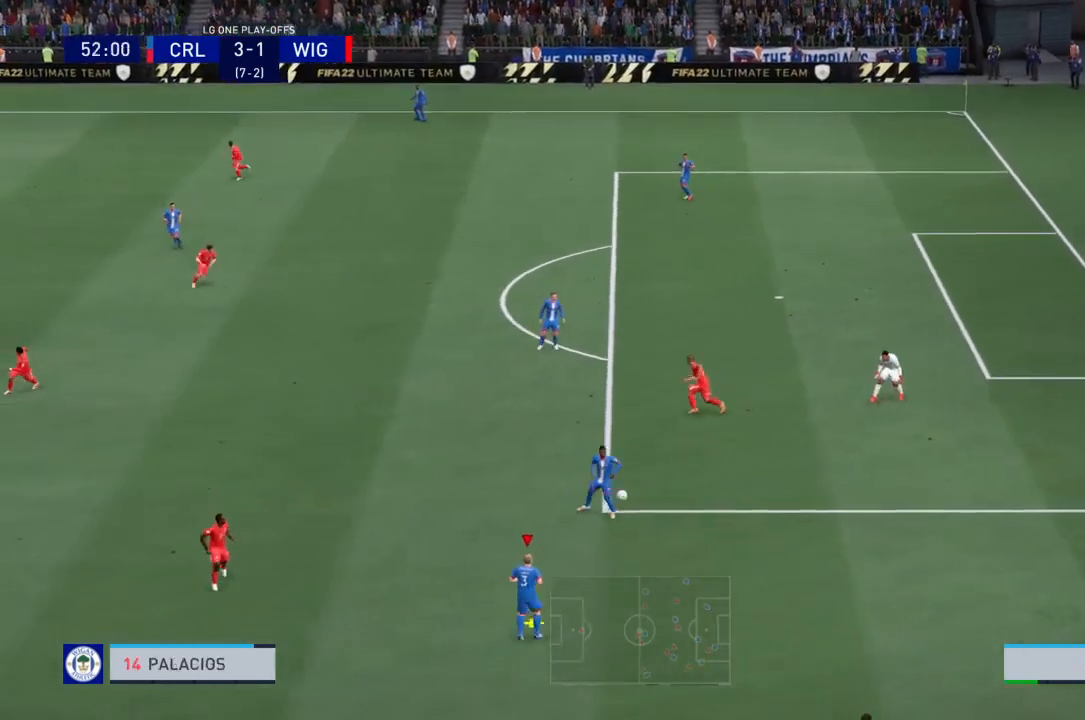
{"buttons": [], "left_stick": "left", "right_stick": "center", "events": [[67, "right_stick", "center"], [100, "SQUARE", "up"]]}
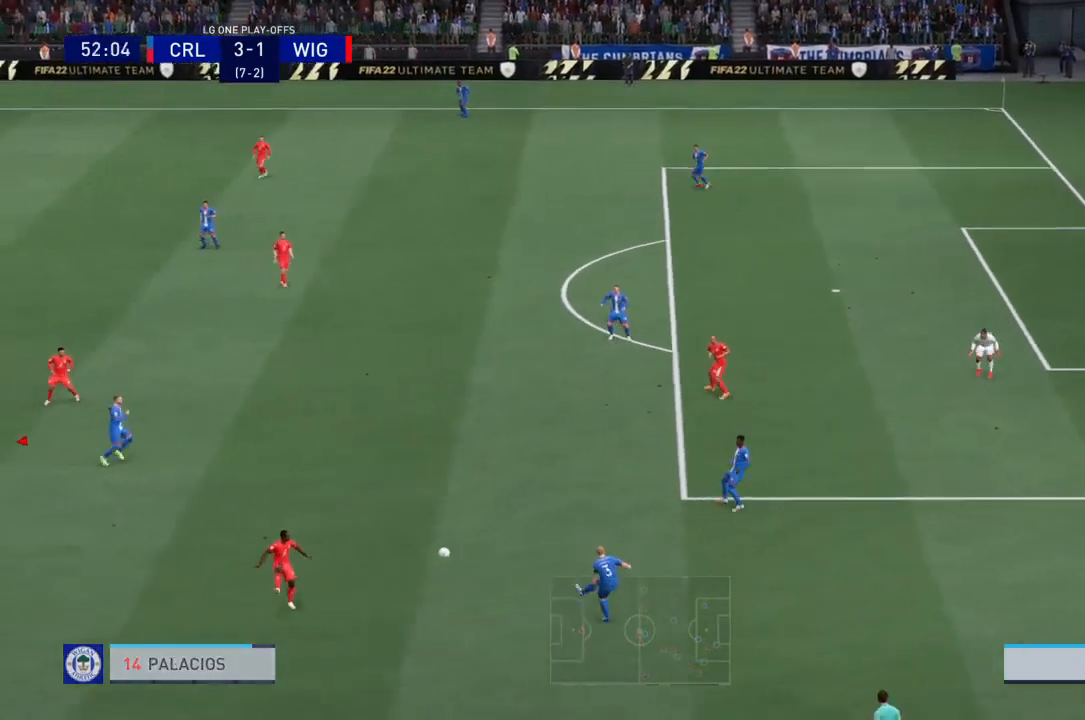
{"buttons": [], "left_stick": "left", "right_stick": "center", "events": []}
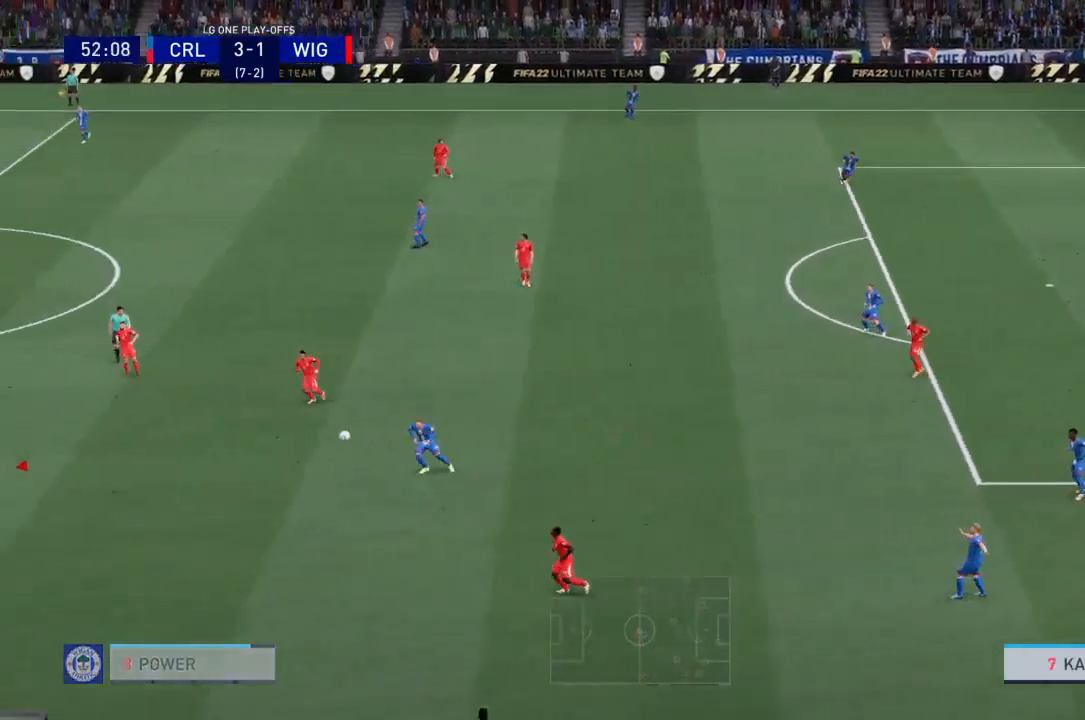
{"buttons": [], "left_stick": "up", "right_stick": "center", "events": [[267, "left_stick", "up-left"], [500, "left_stick", "up"]]}
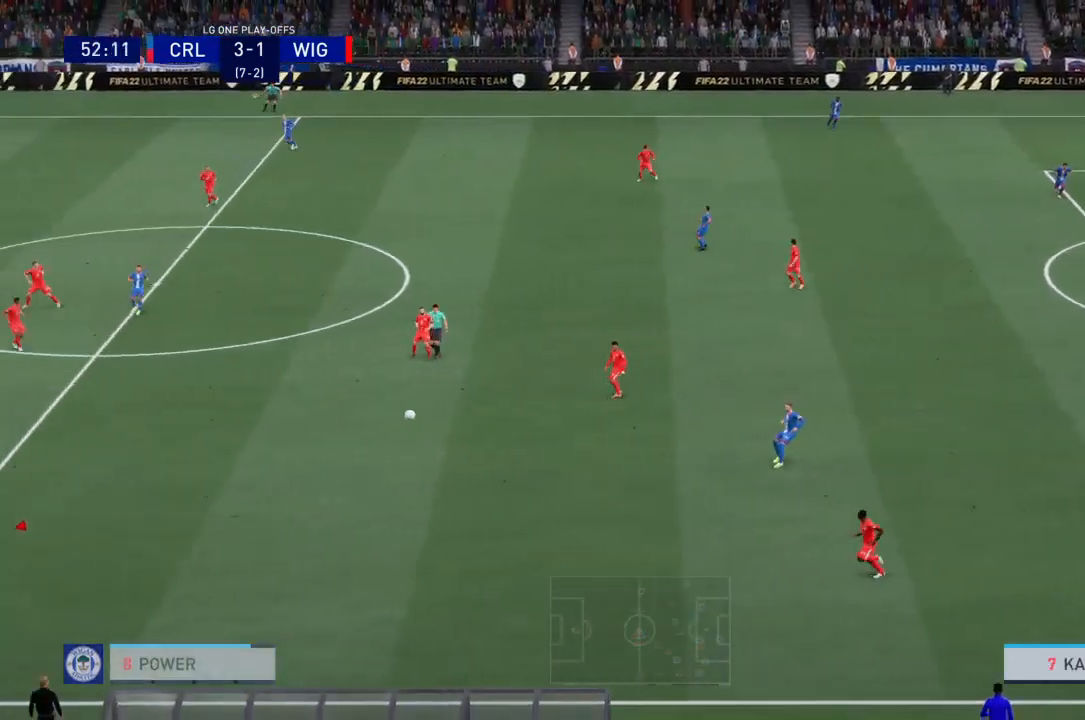
{"buttons": [], "left_stick": "up", "right_stick": "center", "events": []}
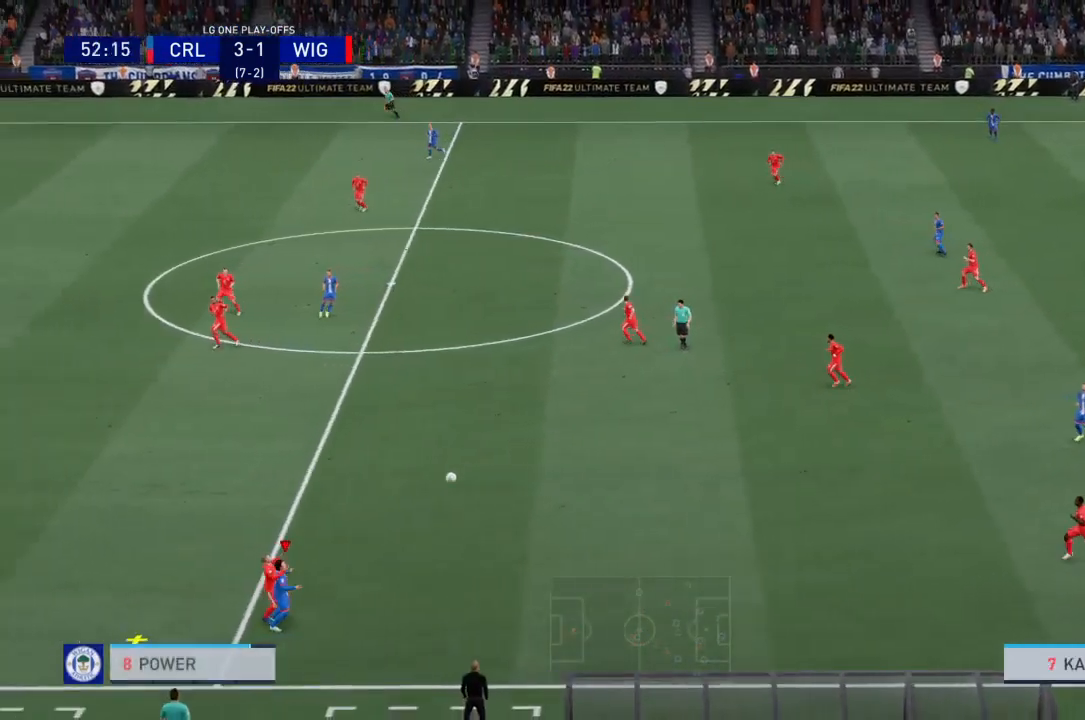
{"buttons": [], "left_stick": "up", "right_stick": "center", "events": []}
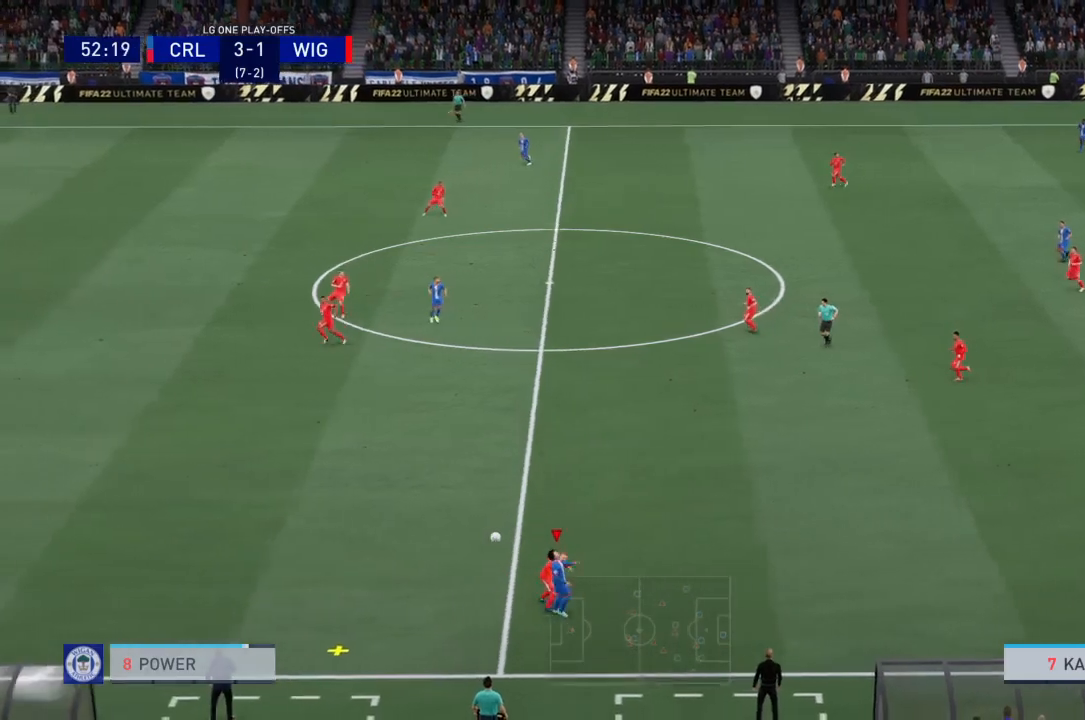
{"buttons": ["R2"], "left_stick": "left", "right_stick": "center", "events": [[301, "left_stick", "up-left"], [367, "R2", "down"], [401, "left_stick", "left"]]}
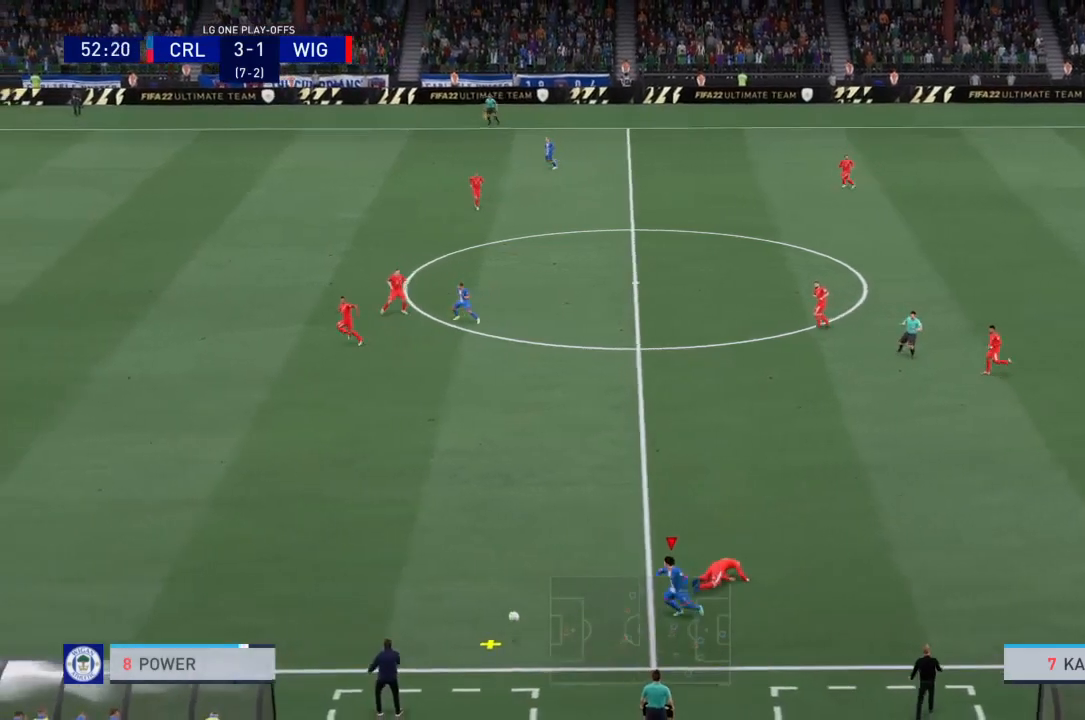
{"buttons": ["R2"], "left_stick": "left", "right_stick": "center", "events": []}
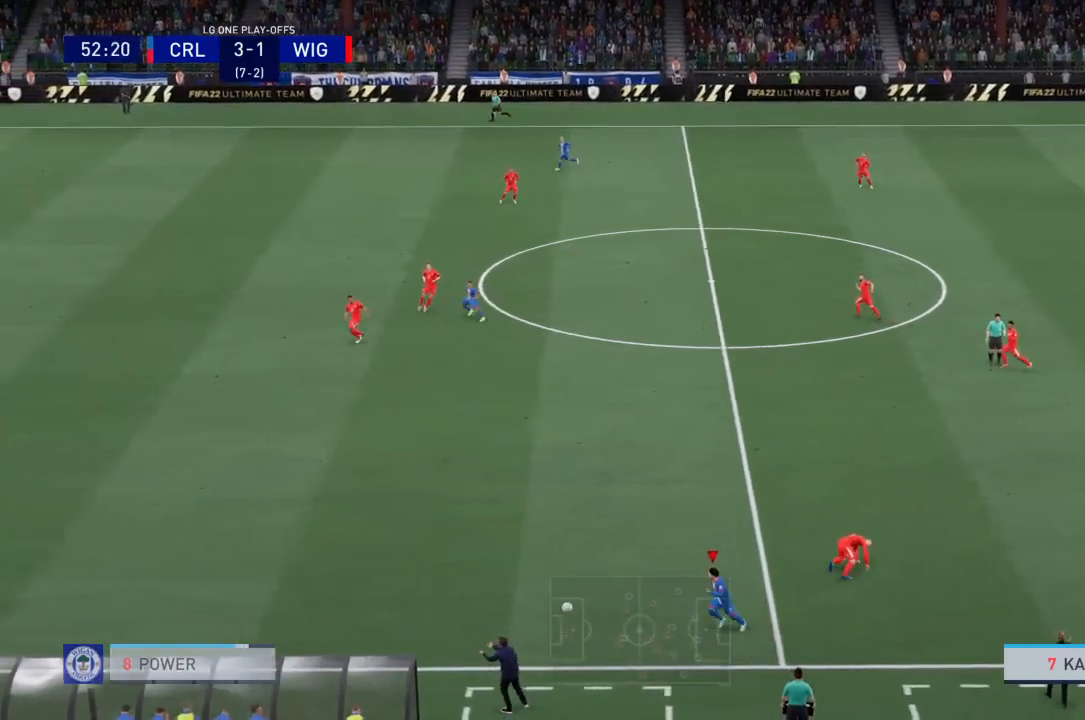
{"buttons": ["R2"], "left_stick": "left", "right_stick": "center", "events": []}
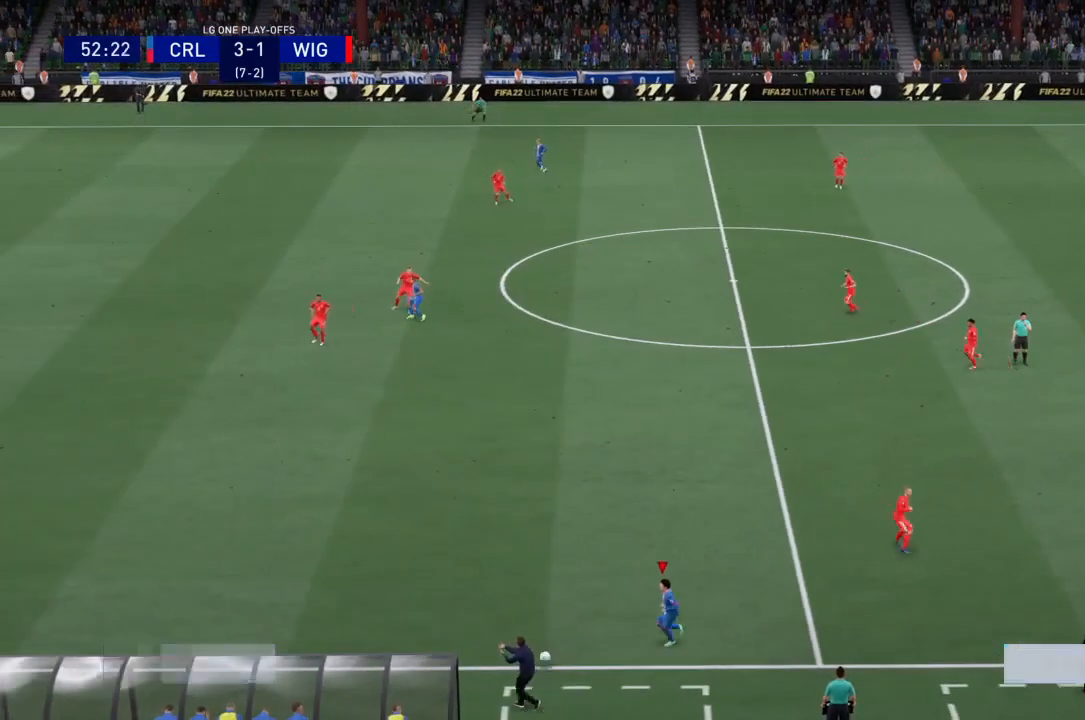
{"buttons": [], "left_stick": "center", "right_stick": "center", "events": [[467, "R2", "up"], [500, "left_stick", "center"]]}
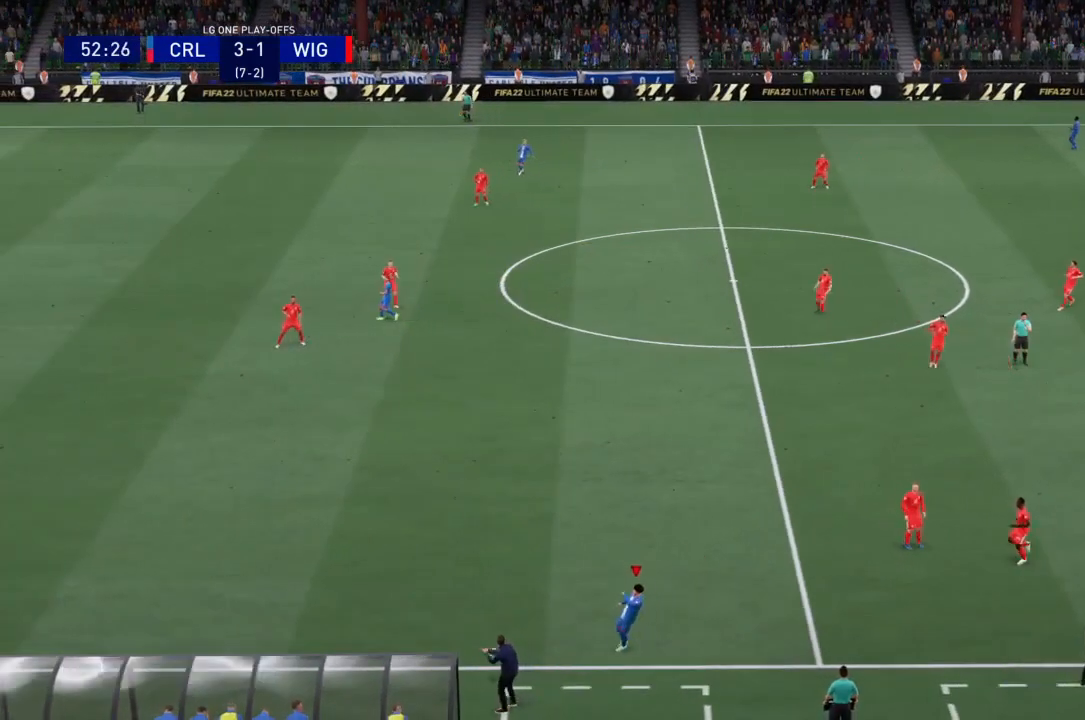
{"buttons": ["CROSS"], "left_stick": "center", "right_stick": "center", "events": [[501, "CROSS", "down"]]}
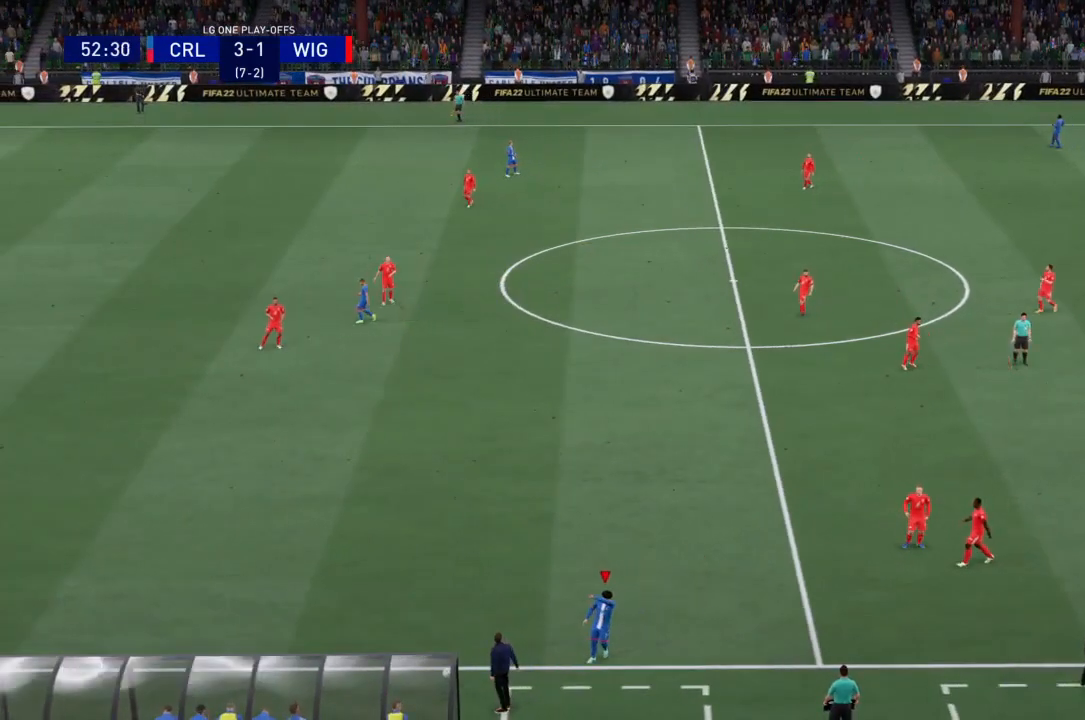
{"buttons": [], "left_stick": "center", "right_stick": "center", "events": [[334, "CROSS", "up"], [400, "CROSS", "down"], [500, "CROSS", "up"]]}
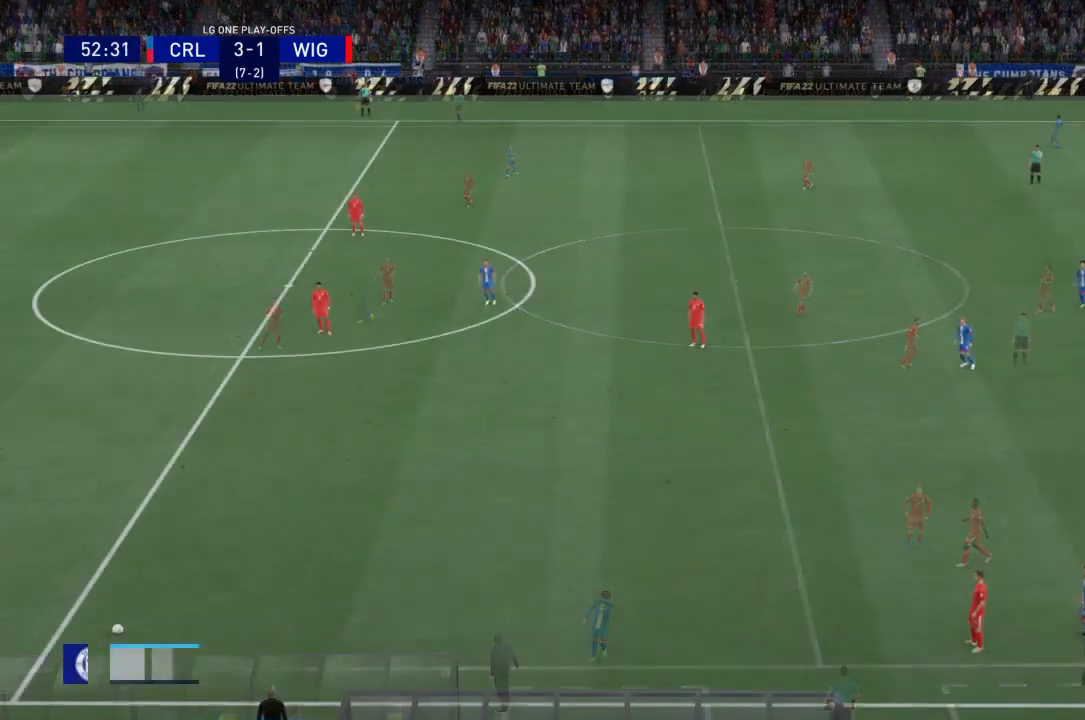
{"buttons": [], "left_stick": "center", "right_stick": "center", "events": []}
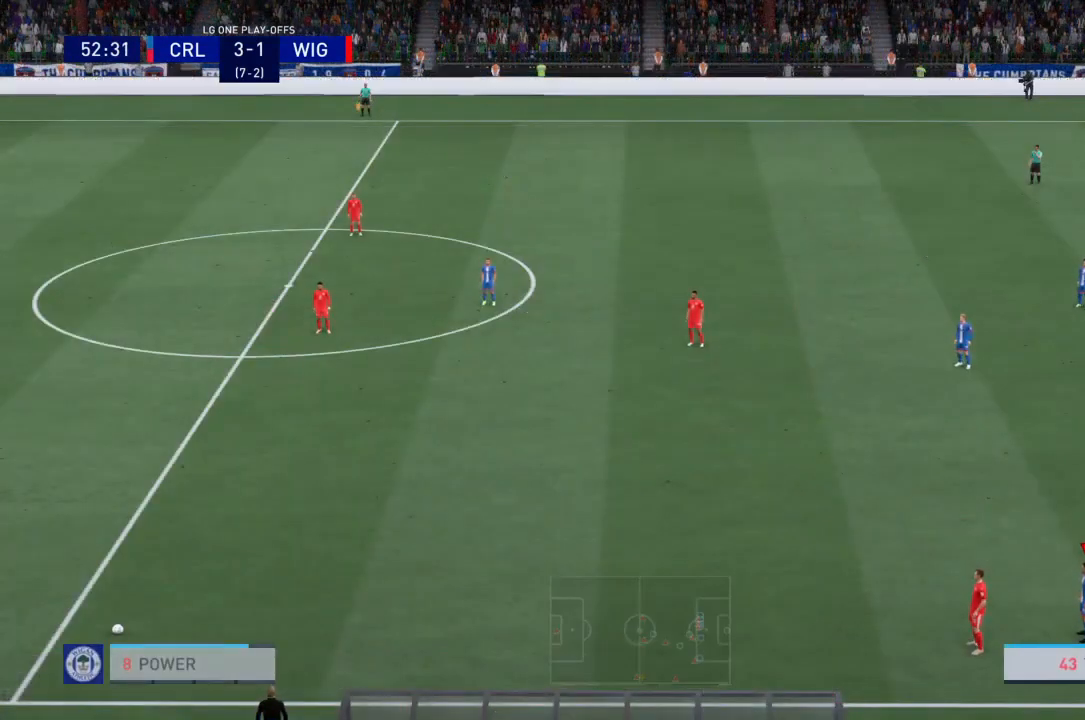
{"buttons": [], "left_stick": "center", "right_stick": "center", "events": []}
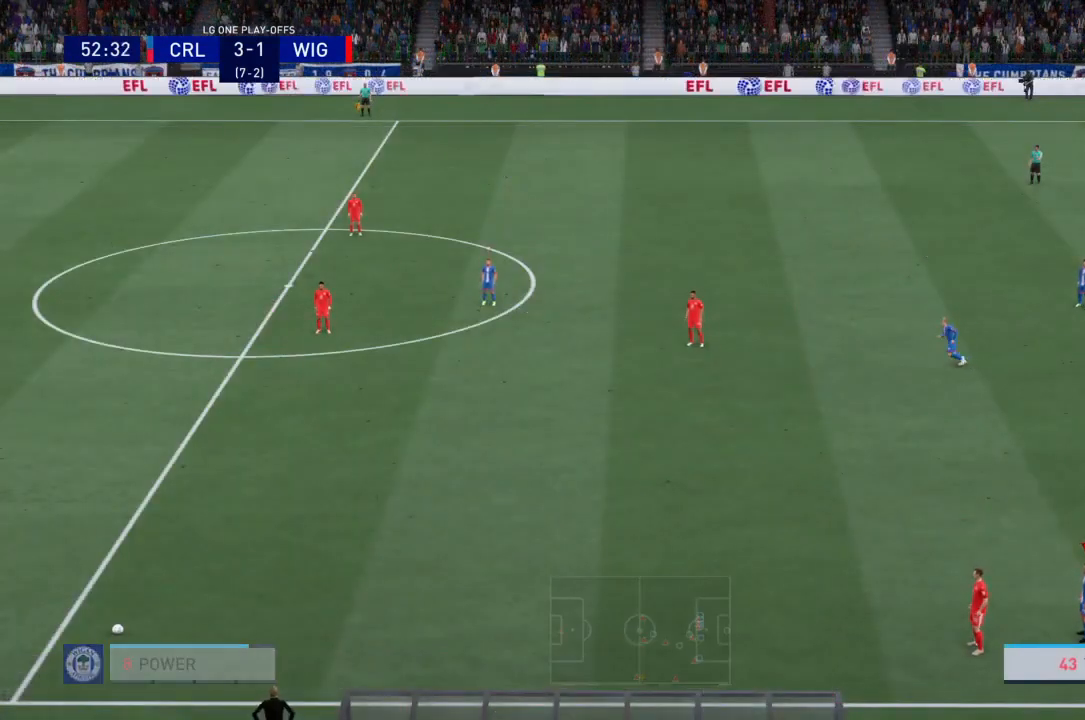
{"buttons": [], "left_stick": "center", "right_stick": "center", "events": []}
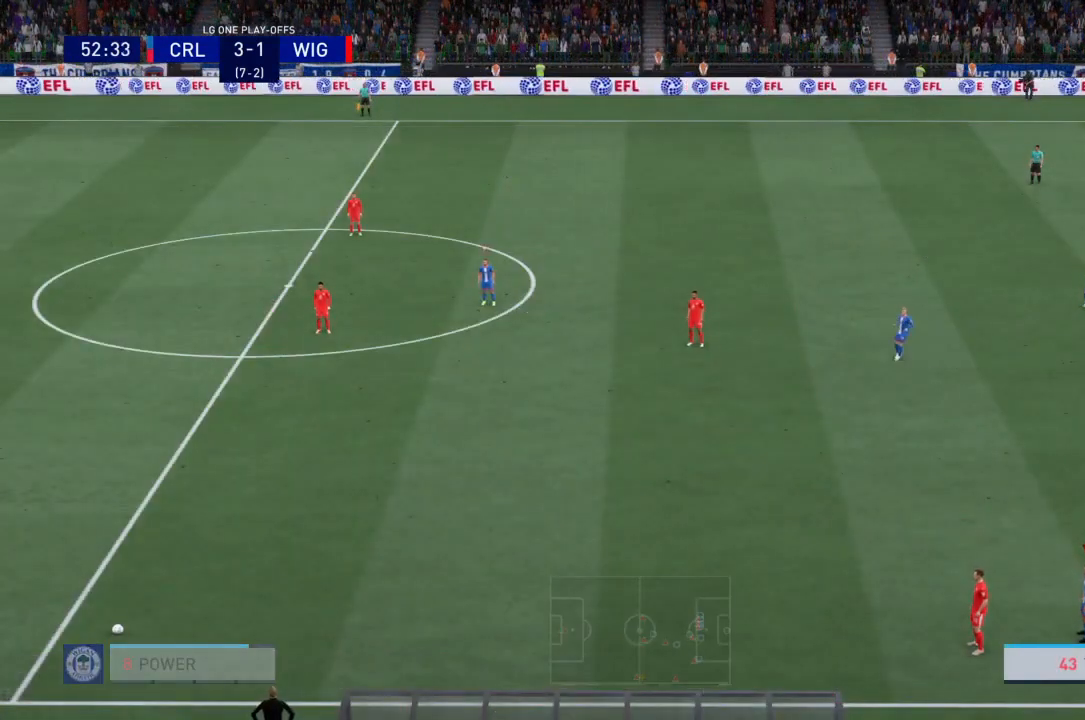
{"buttons": [], "left_stick": "center", "right_stick": "center", "events": []}
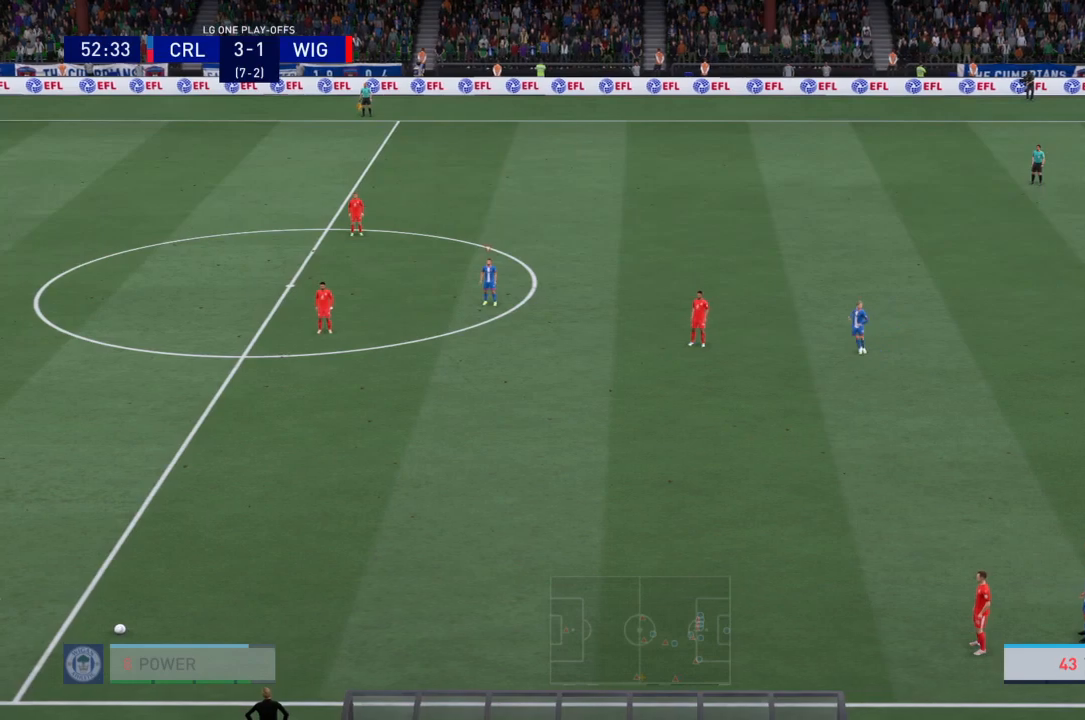
{"buttons": [], "left_stick": "center", "right_stick": "center", "events": []}
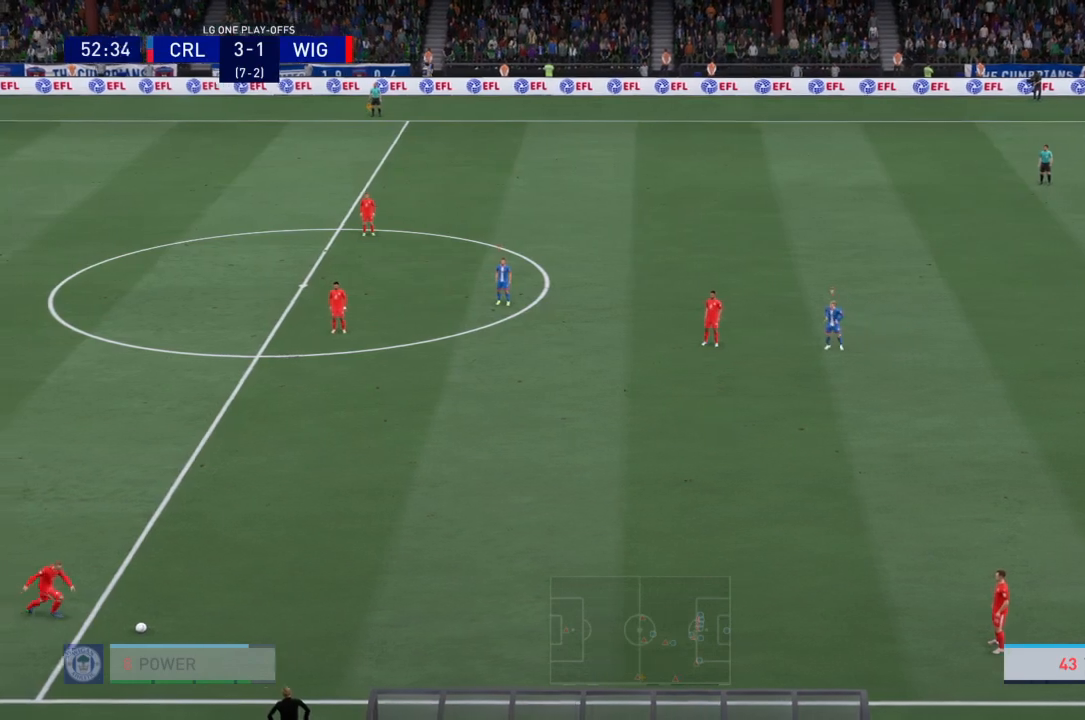
{"buttons": [], "left_stick": "center", "right_stick": "center", "events": []}
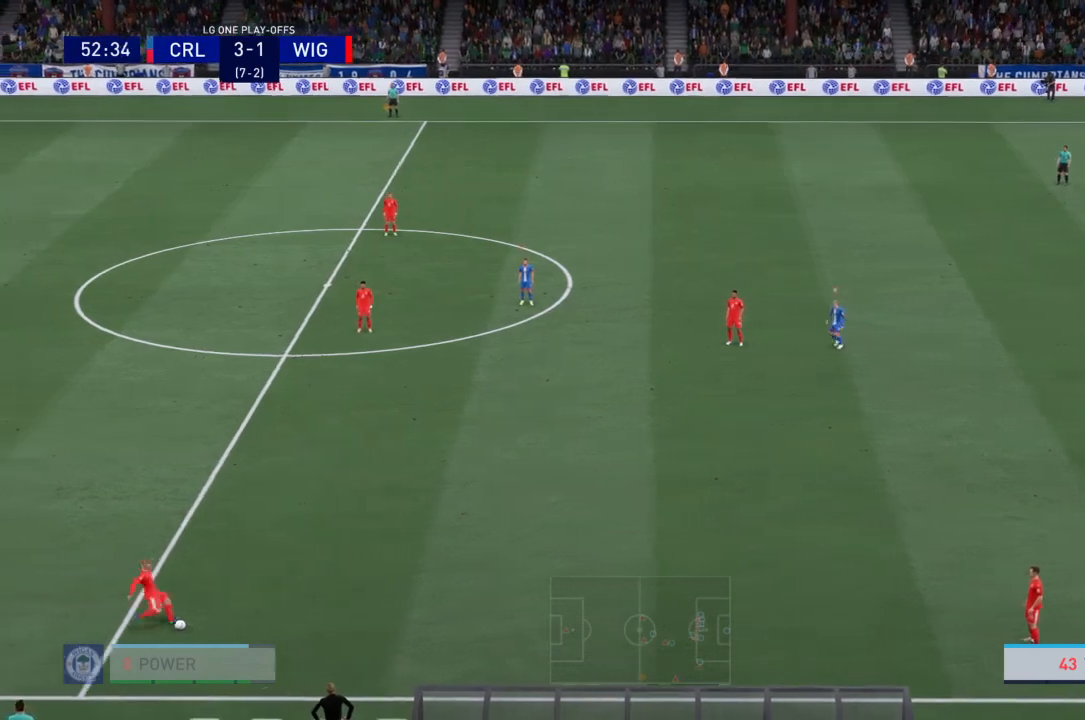
{"buttons": [], "left_stick": "center", "right_stick": "center", "events": []}
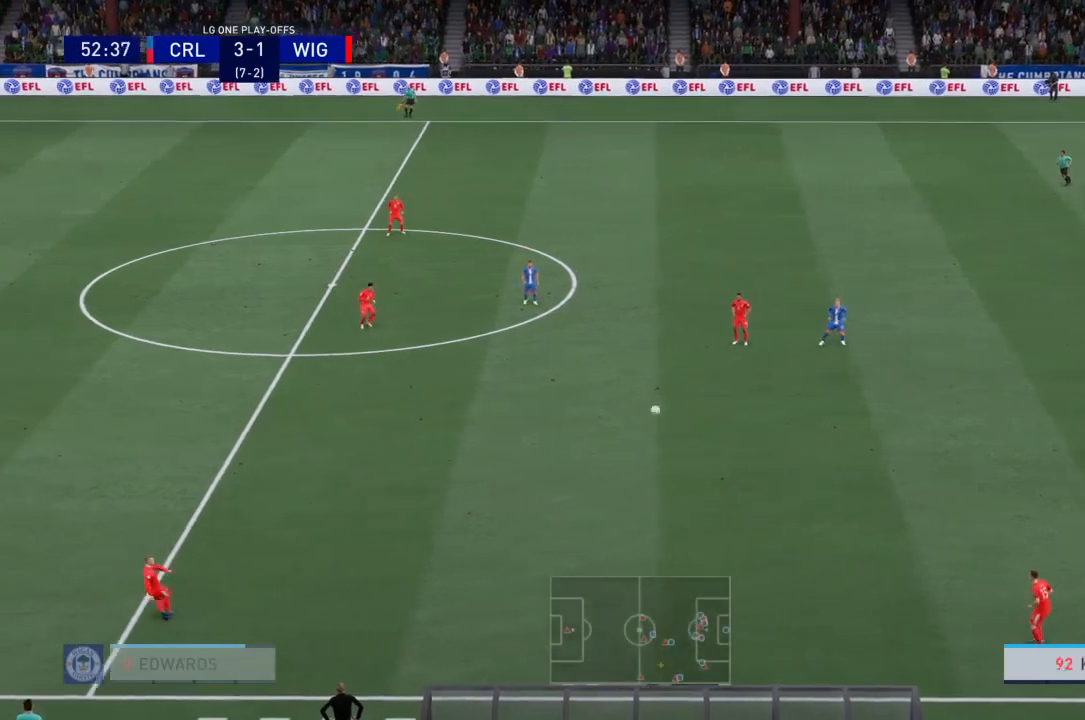
{"buttons": [], "left_stick": "left", "right_stick": "center", "events": [[500, "left_stick", "left"]]}
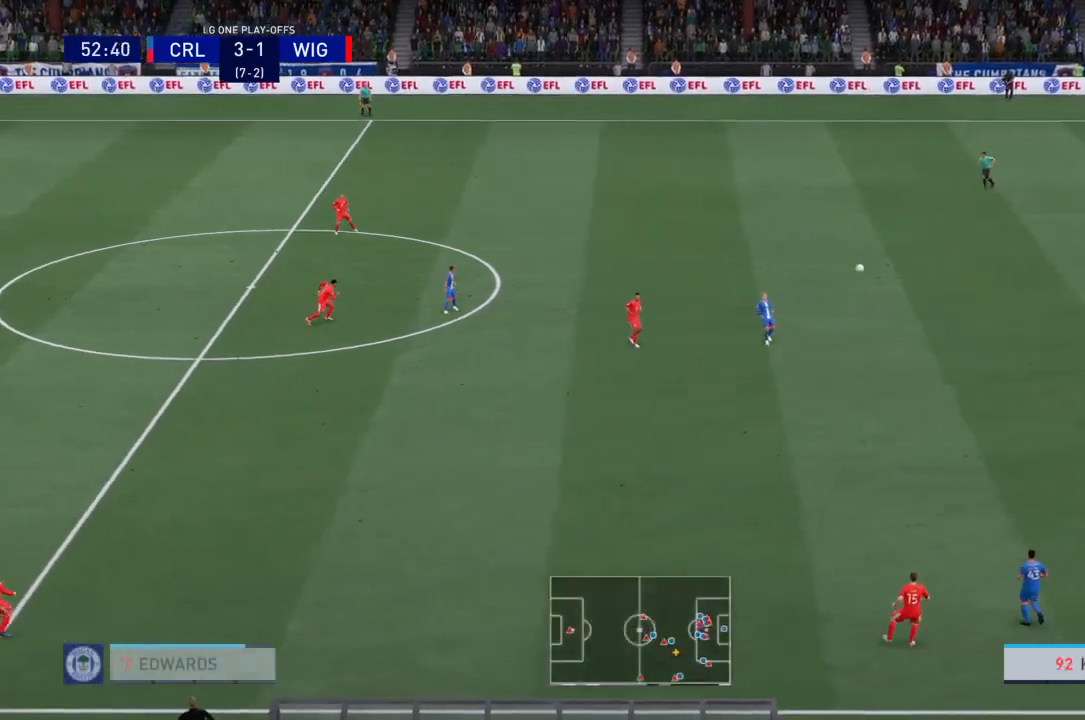
{"buttons": ["CROSS"], "left_stick": "left", "right_stick": "center", "events": [[468, "CROSS", "down"]]}
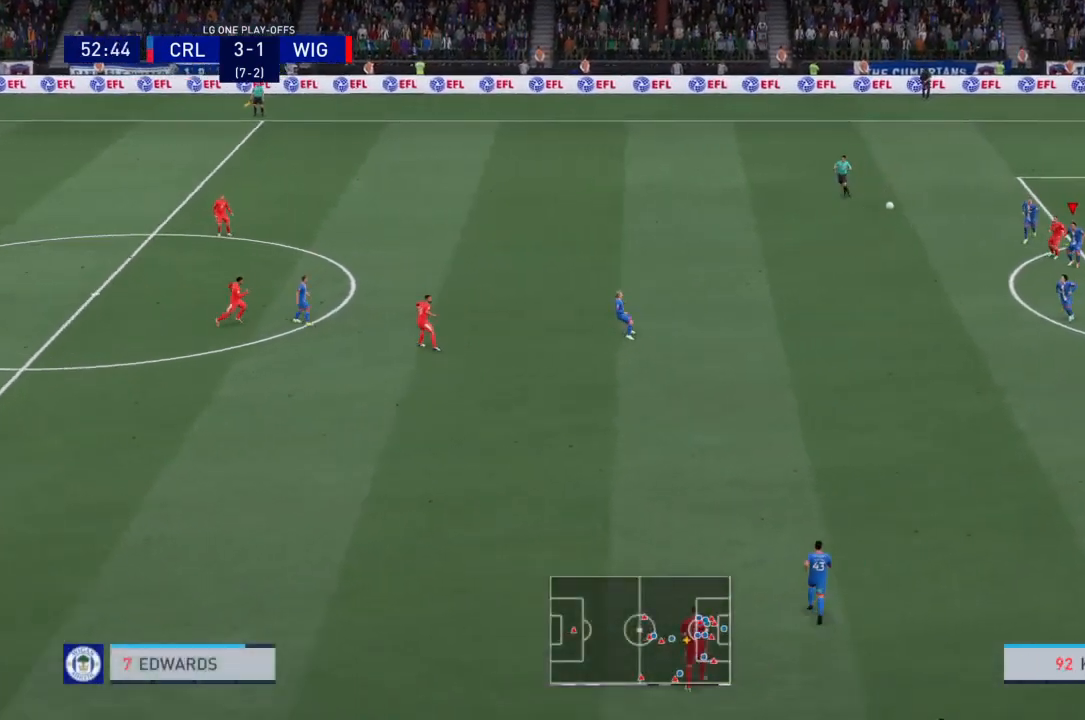
{"buttons": [], "left_stick": "left", "right_stick": "center", "events": [[400, "CROSS", "up"]]}
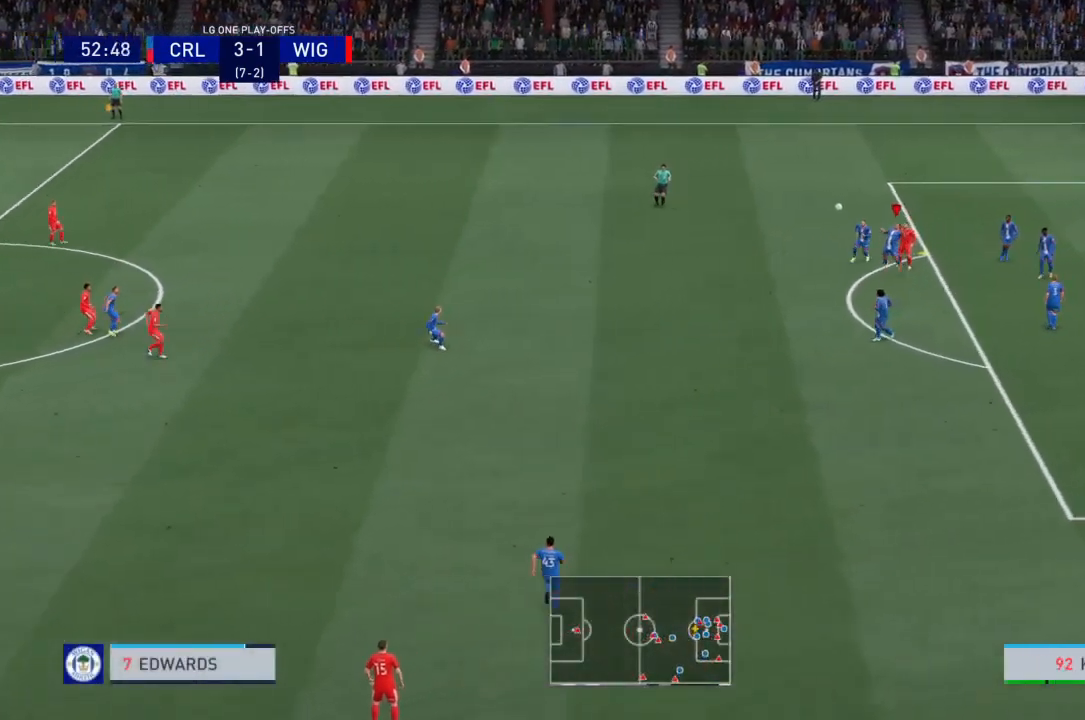
{"buttons": [], "left_stick": "left", "right_stick": "center", "events": []}
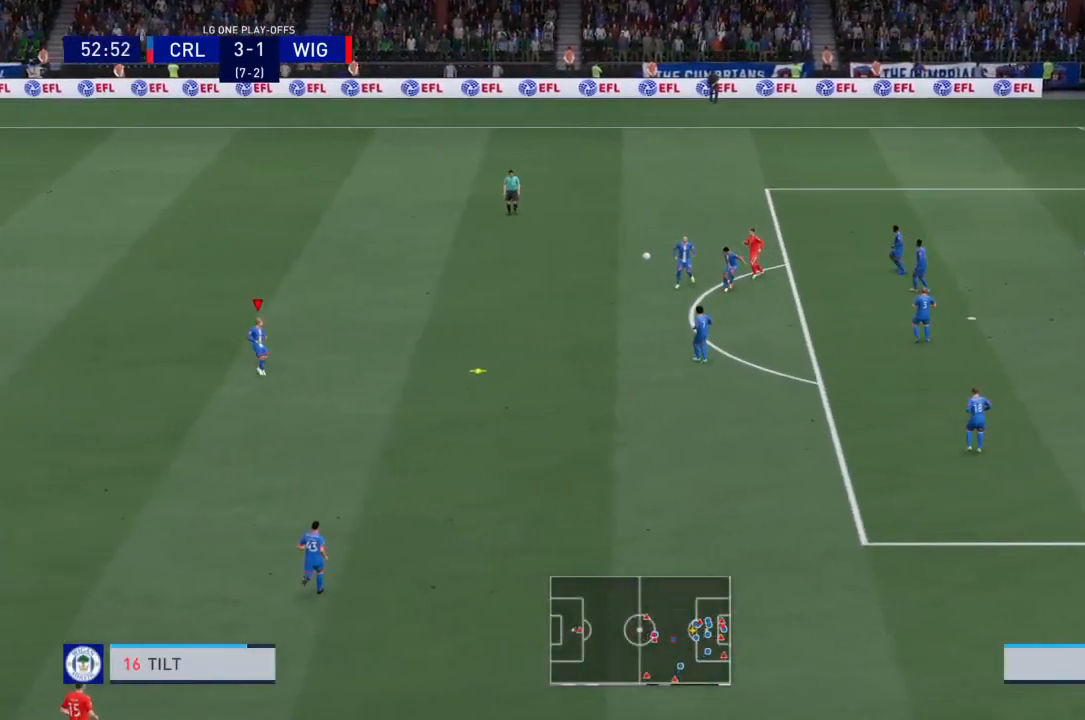
{"buttons": [], "left_stick": "left", "right_stick": "center", "events": []}
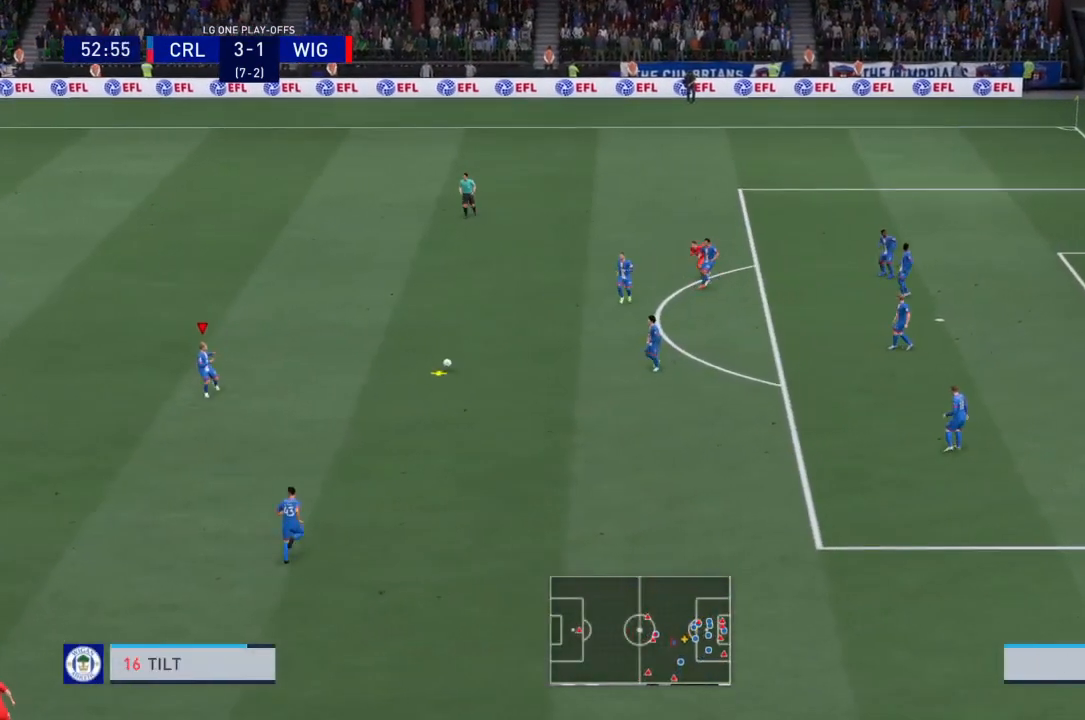
{"buttons": [], "left_stick": "down-left", "right_stick": "center", "events": [[167, "left_stick", "down-left"]]}
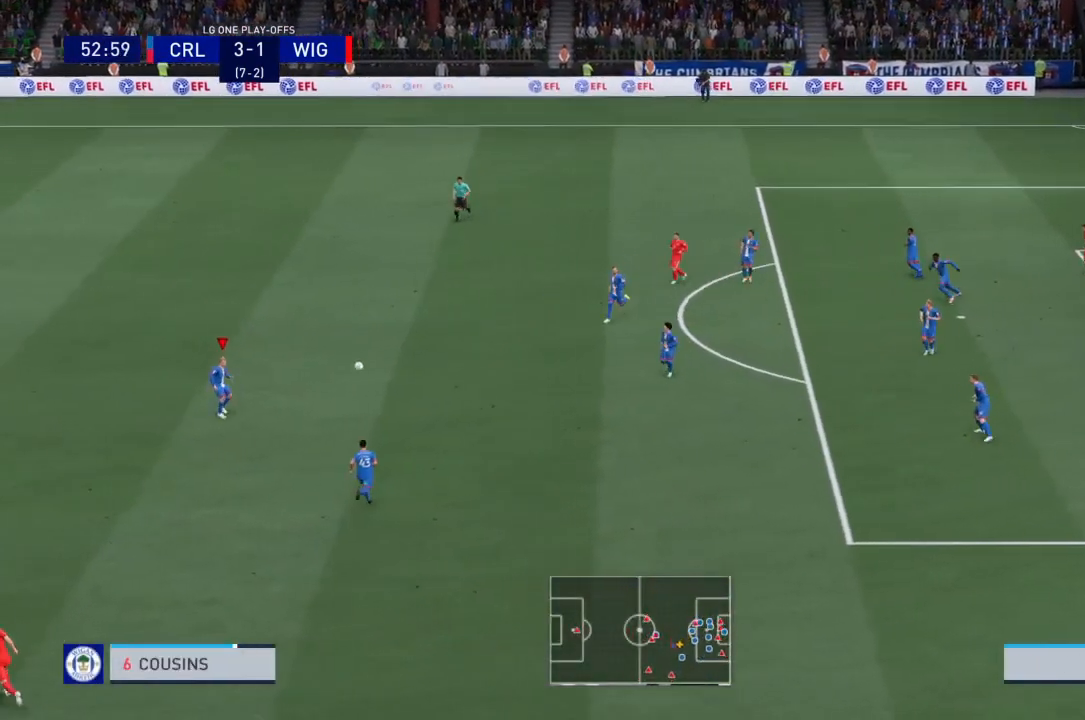
{"buttons": [], "left_stick": "down-left", "right_stick": "center", "events": []}
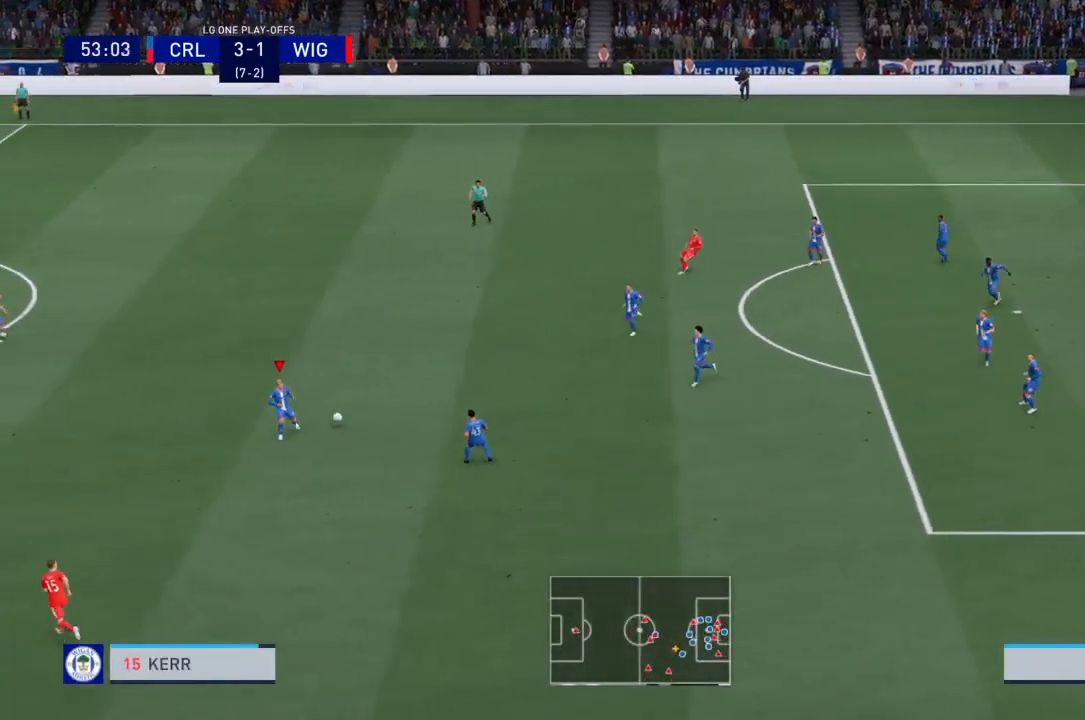
{"buttons": [], "left_stick": "left", "right_stick": "center", "events": [[267, "left_stick", "left"]]}
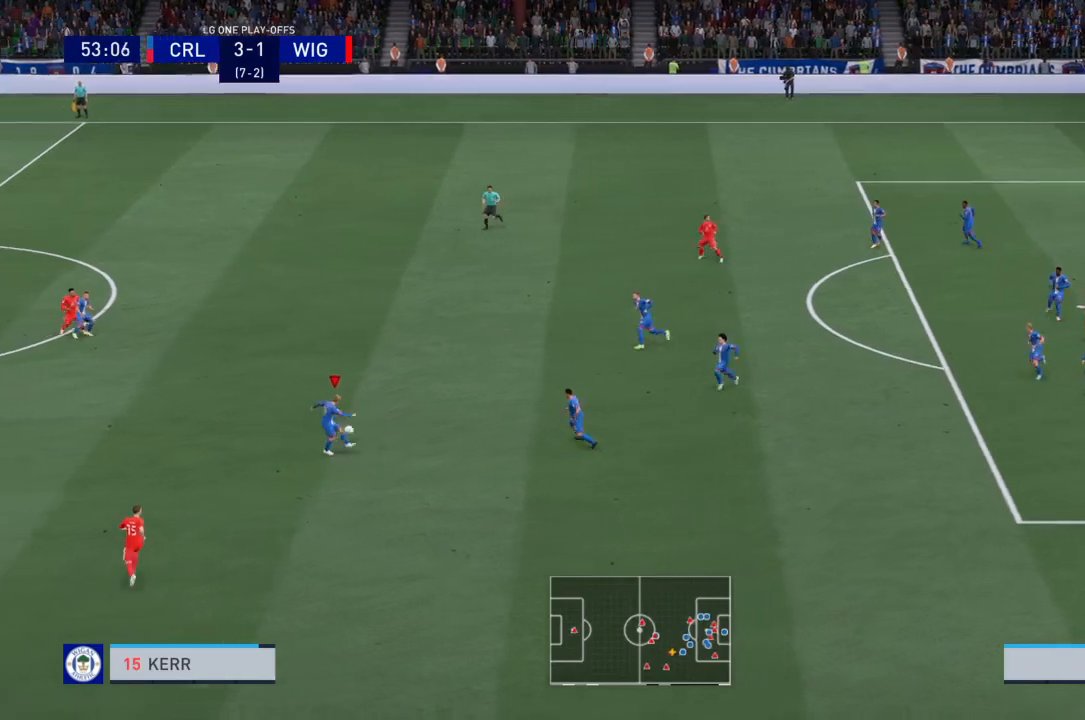
{"buttons": [], "left_stick": "up-left", "right_stick": "center", "events": [[433, "left_stick", "up-left"]]}
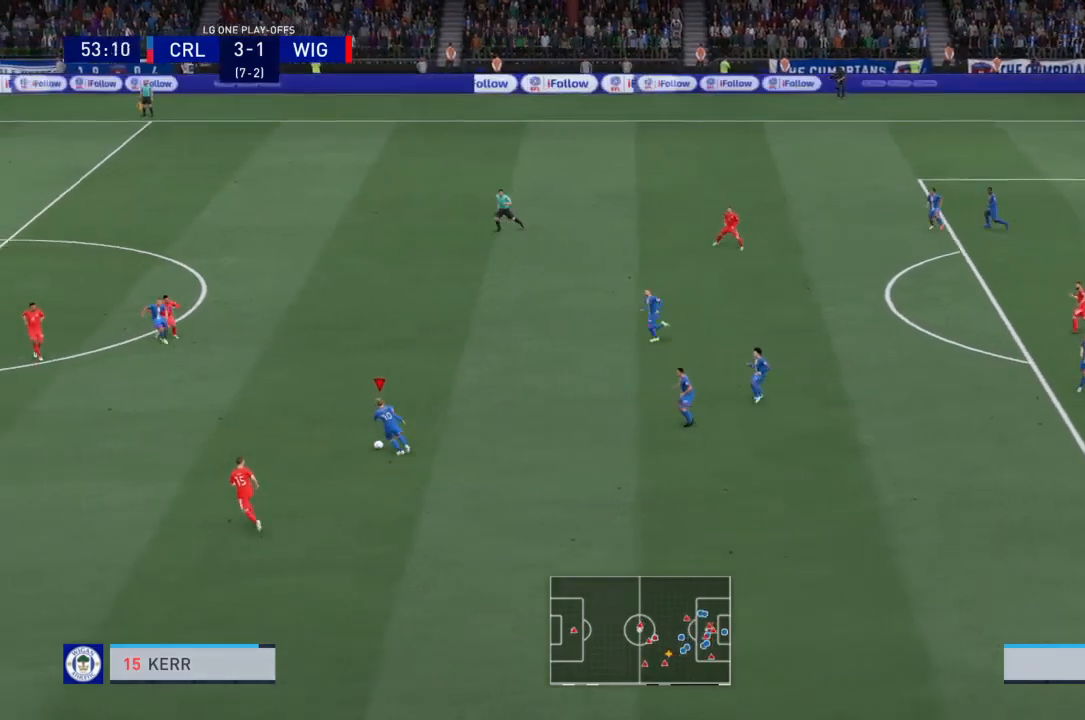
{"buttons": ["R2"], "left_stick": "up-left", "right_stick": "center", "events": [[334, "R2", "down"]]}